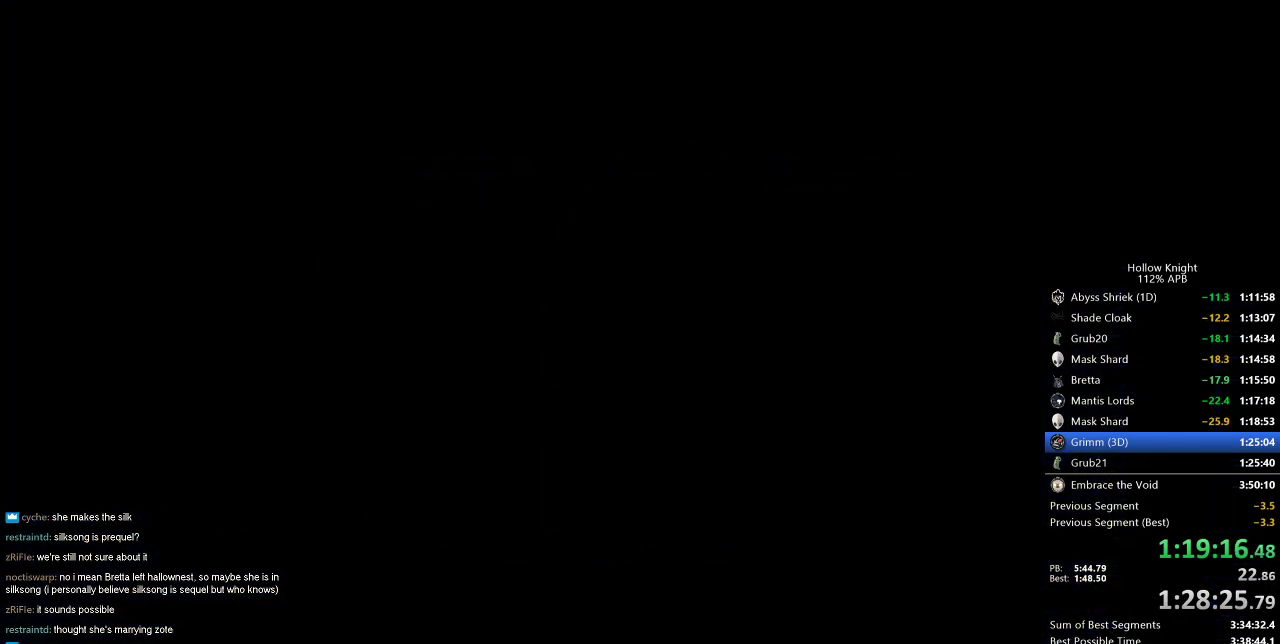
Gameplay with keyboard; each line is a JSON object with the keys held at the frame after it. "events" lists presses ("down") and releases ("up") of "cdash", "dash", "dnail", "down", "heal", "inv", "jump", "left", "nail", "right", "spell" and "up" between this image and that frame as [ms after this image, input, new state], when the widget could be followed in between. No other keys are recorded. Mouse input is not recorded. Key names are as the overlay labels them; some are game actions (e.g. jump) rather than physical keys.
{"keys": ["left"], "events": [[500, "left", "down"]]}
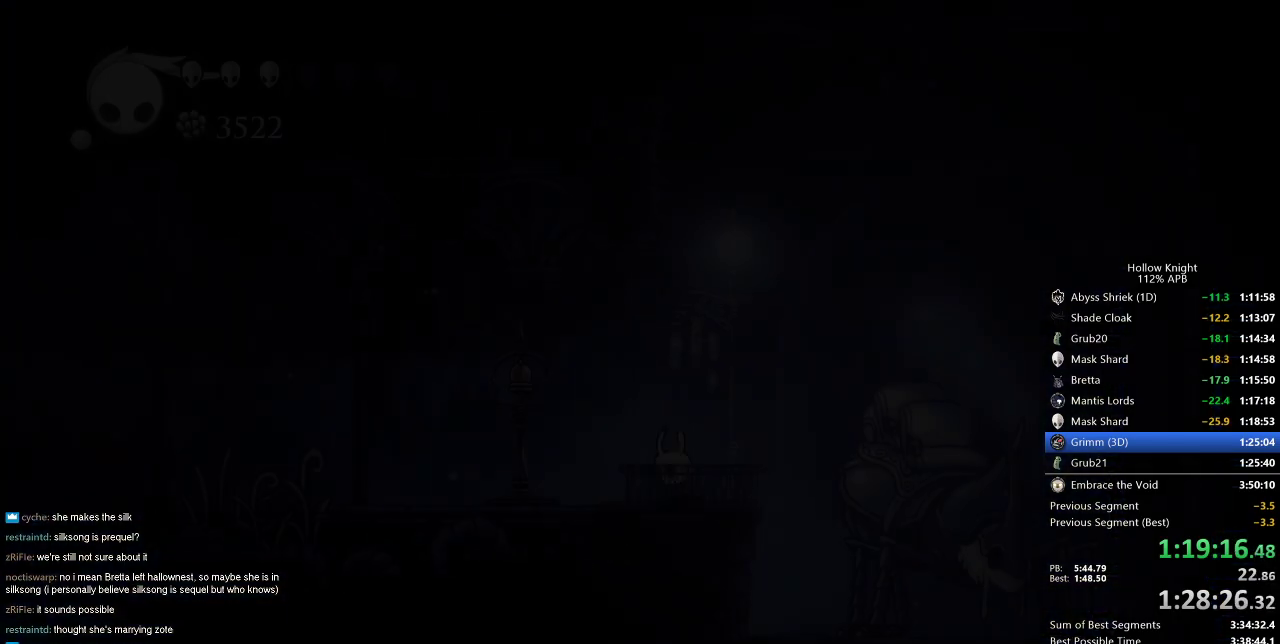
{"keys": ["left"], "events": [[51, "down", "down"], [101, "right", "down"], [151, "down", "up"], [151, "left", "up"], [234, "left", "down"], [234, "right", "up"]]}
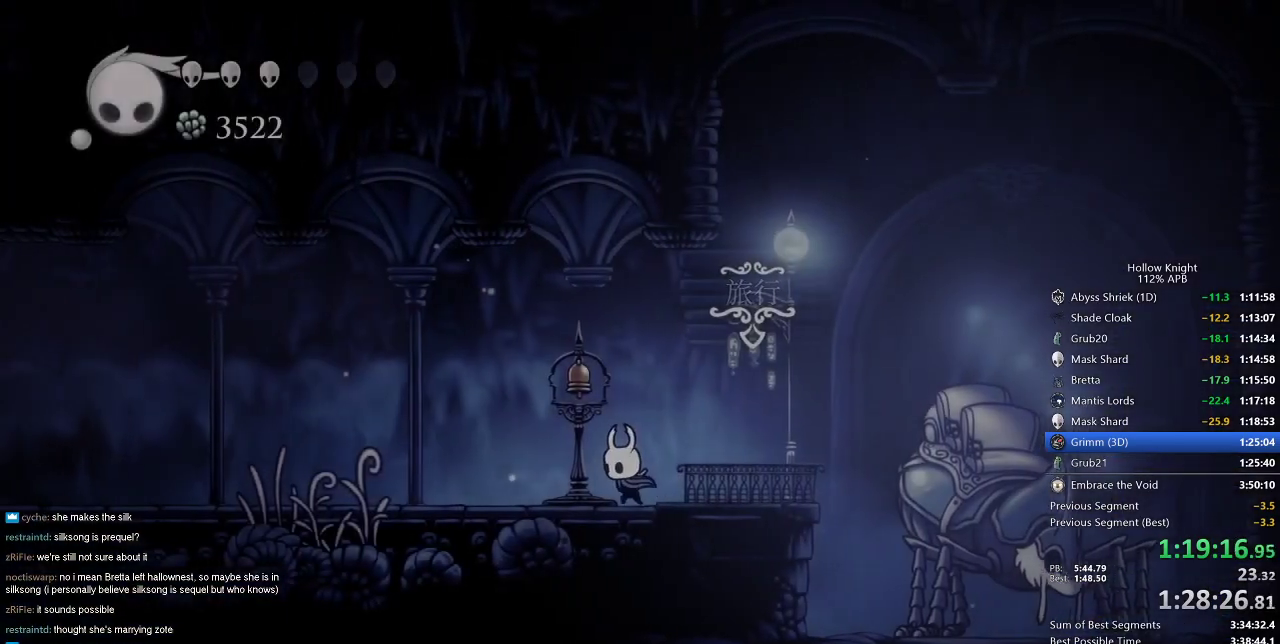
{"keys": ["left"], "events": [[300, "dash", "down"], [400, "dash", "up"]]}
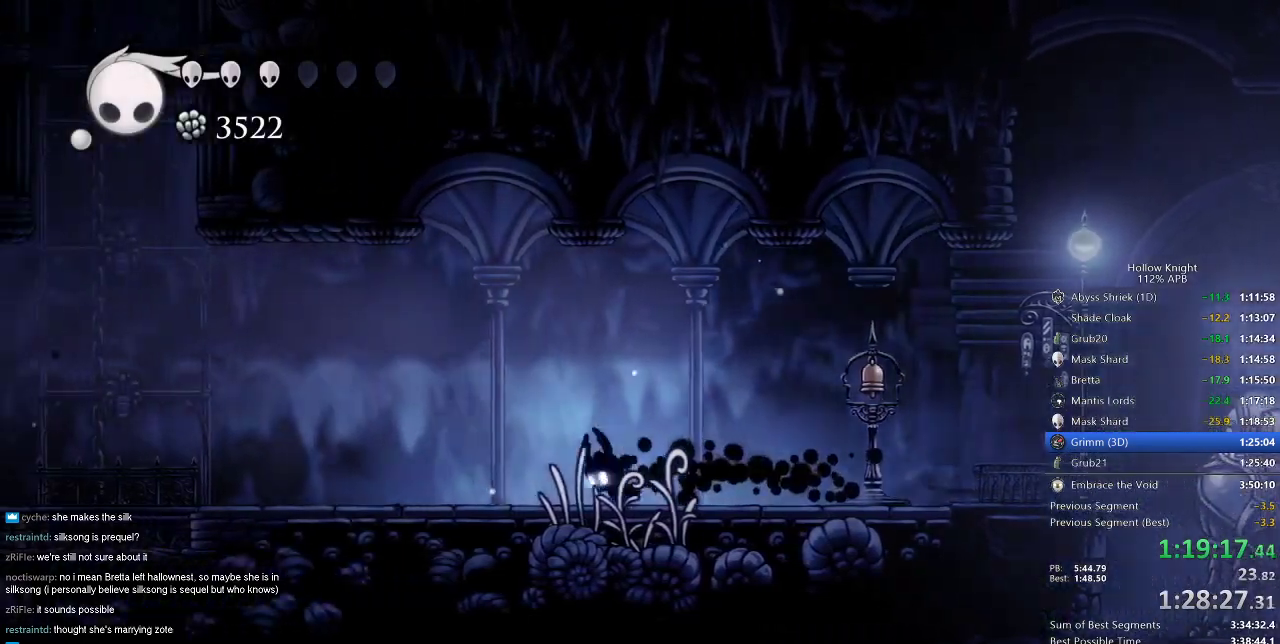
{"keys": ["dash", "left"], "events": [[217, "jump", "down"], [451, "dash", "down"], [451, "jump", "up"]]}
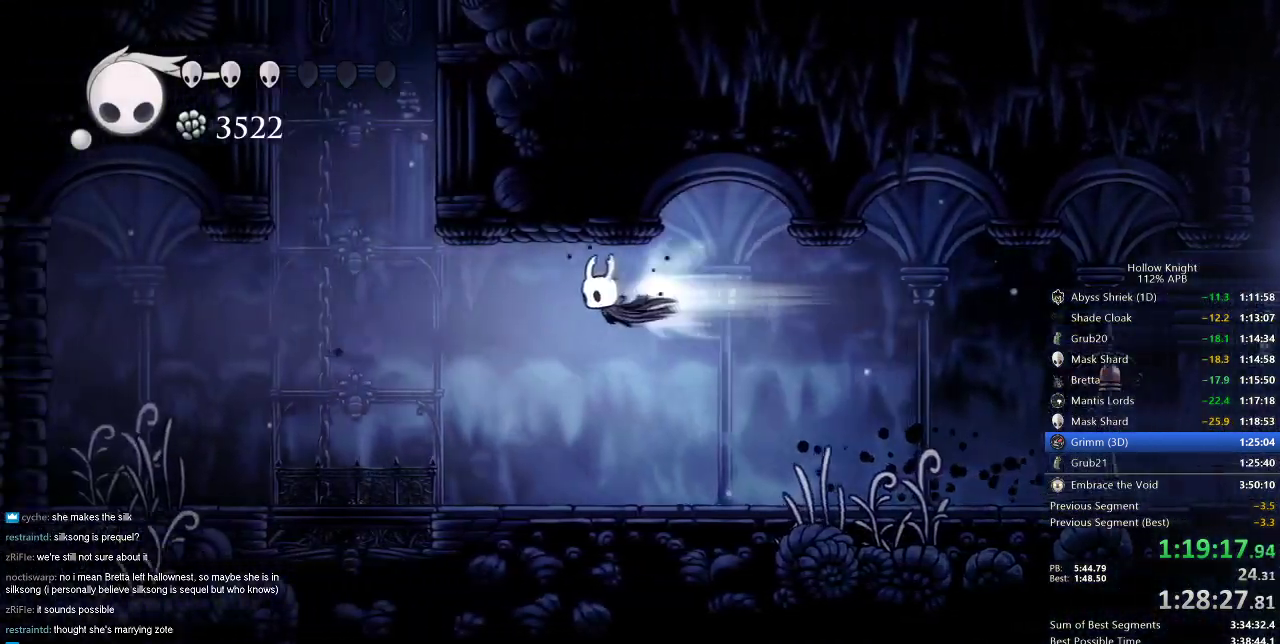
{"keys": ["jump", "right"], "events": [[133, "dash", "up"], [284, "jump", "down"], [367, "left", "up"], [367, "right", "down"]]}
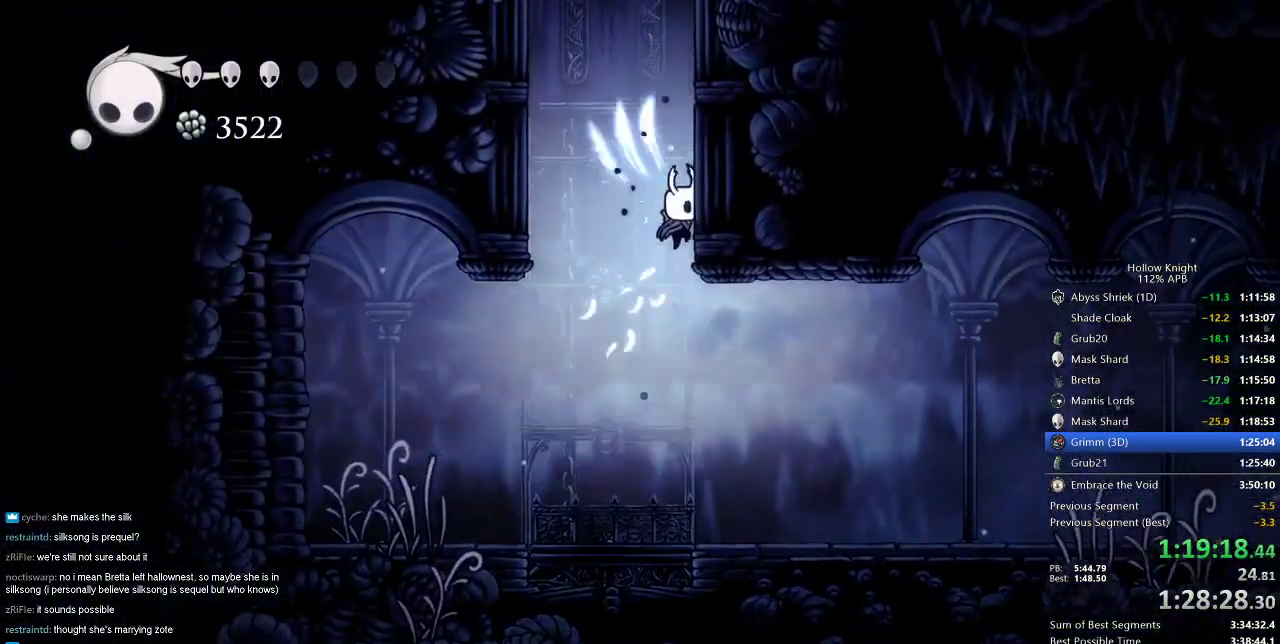
{"keys": ["jump", "left"], "events": [[334, "jump", "up"], [434, "jump", "down"], [434, "left", "down"], [484, "right", "up"]]}
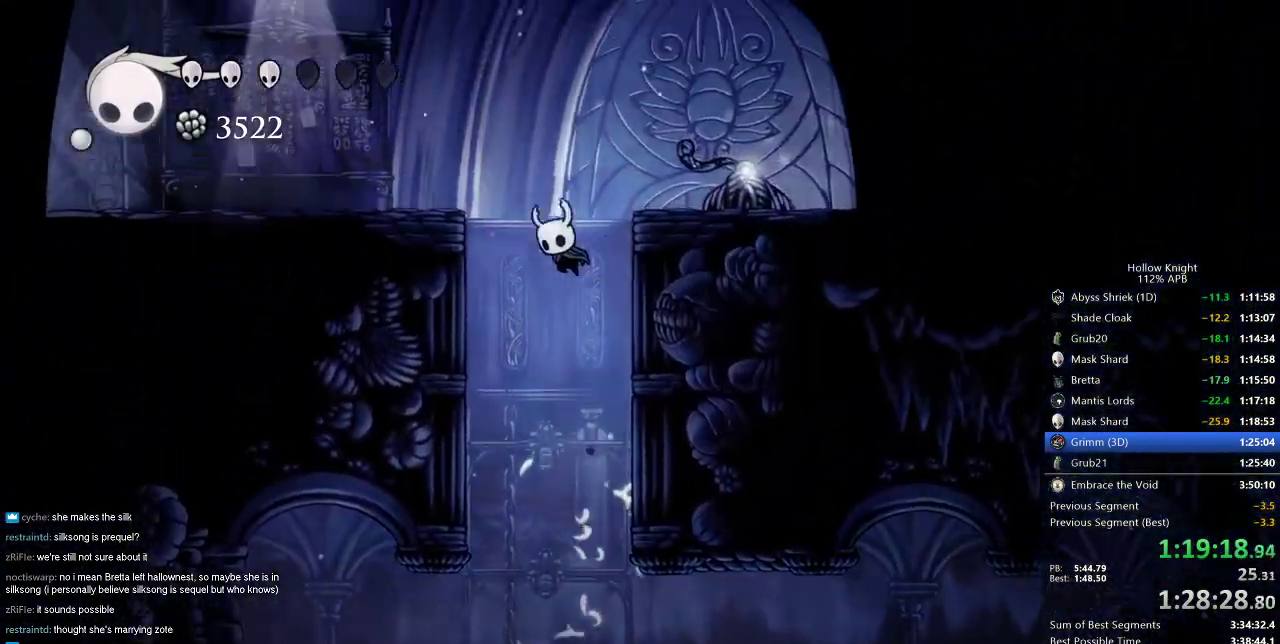
{"keys": ["left"], "events": [[217, "dash", "down"], [267, "jump", "up"], [317, "dash", "up"]]}
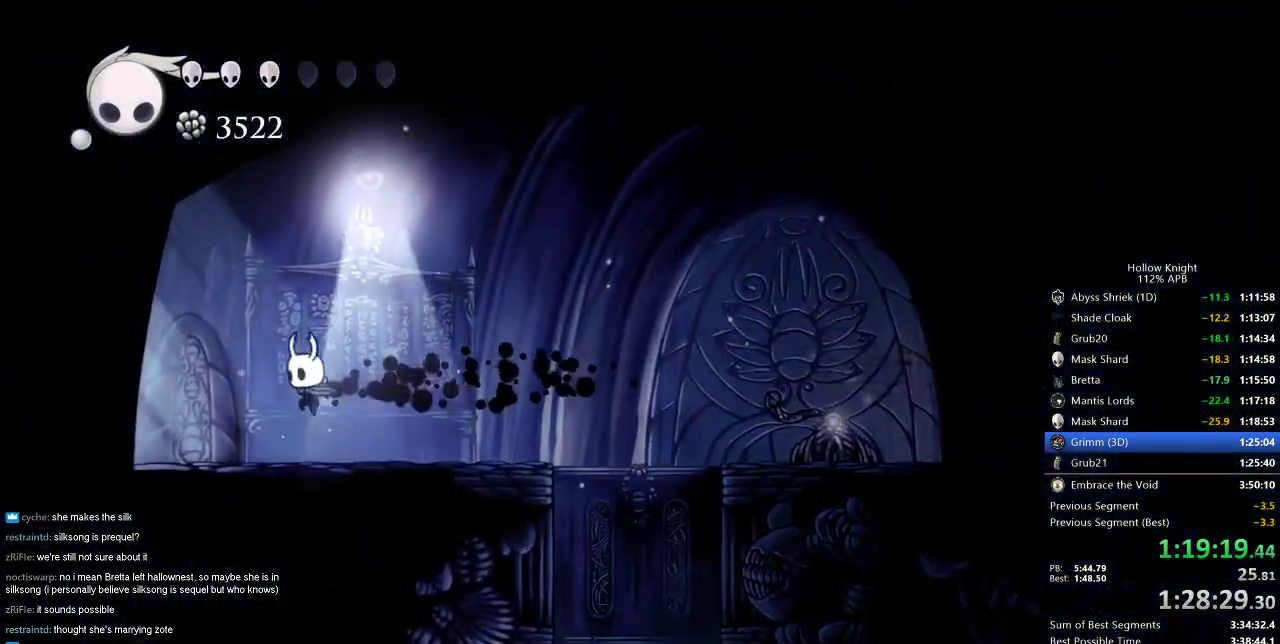
{"keys": ["left"], "events": [[284, "dash", "down"], [367, "dash", "up"]]}
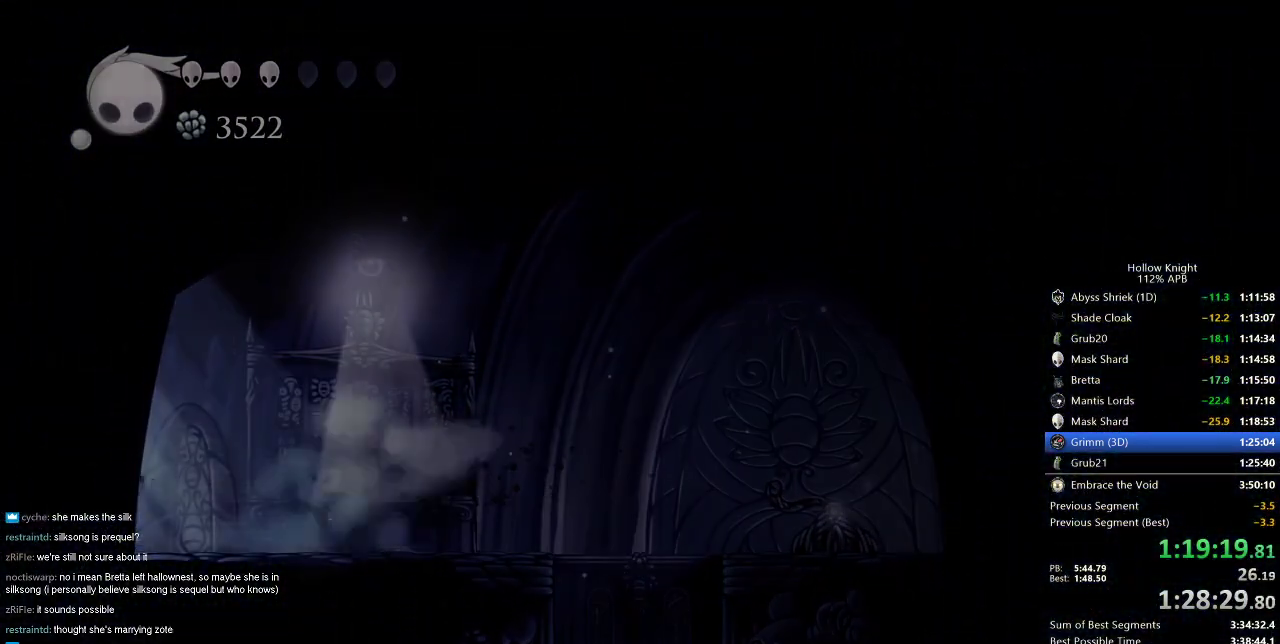
{"keys": ["left"], "events": []}
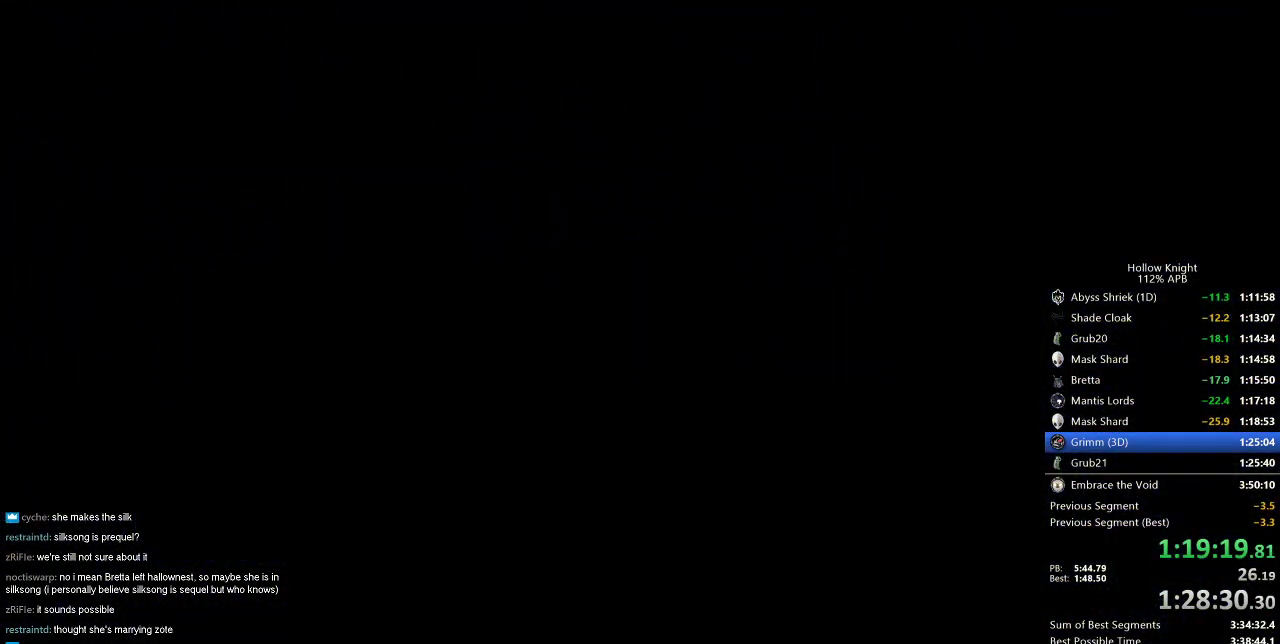
{"keys": ["left"], "events": []}
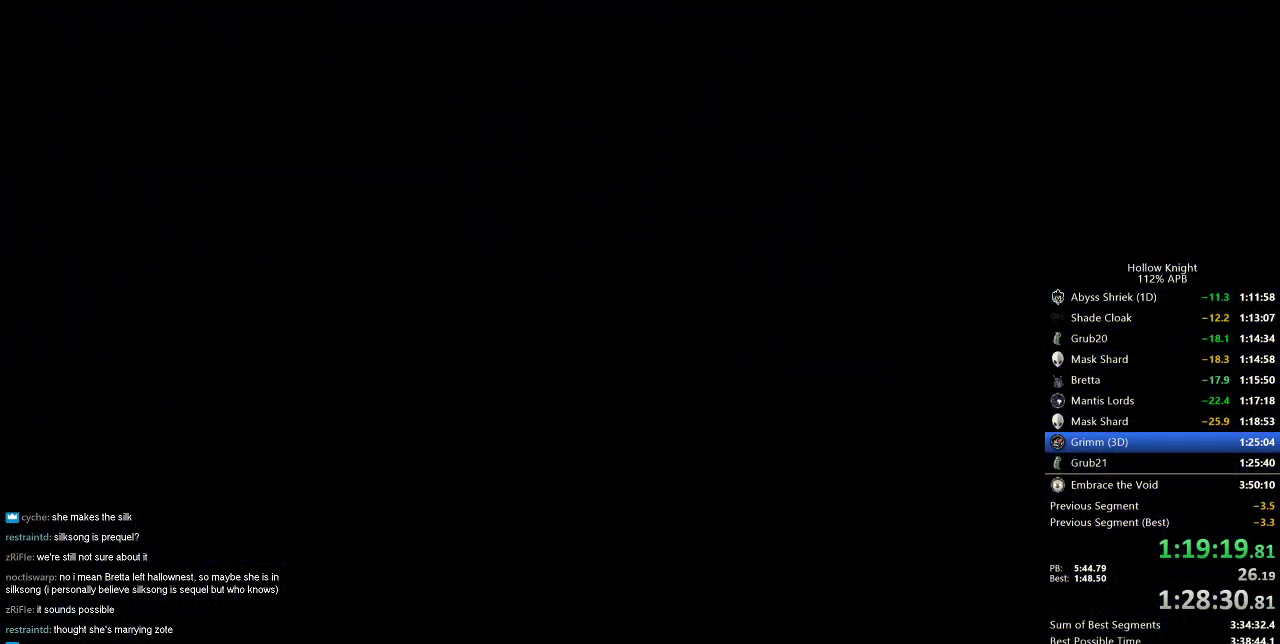
{"keys": ["left"], "events": []}
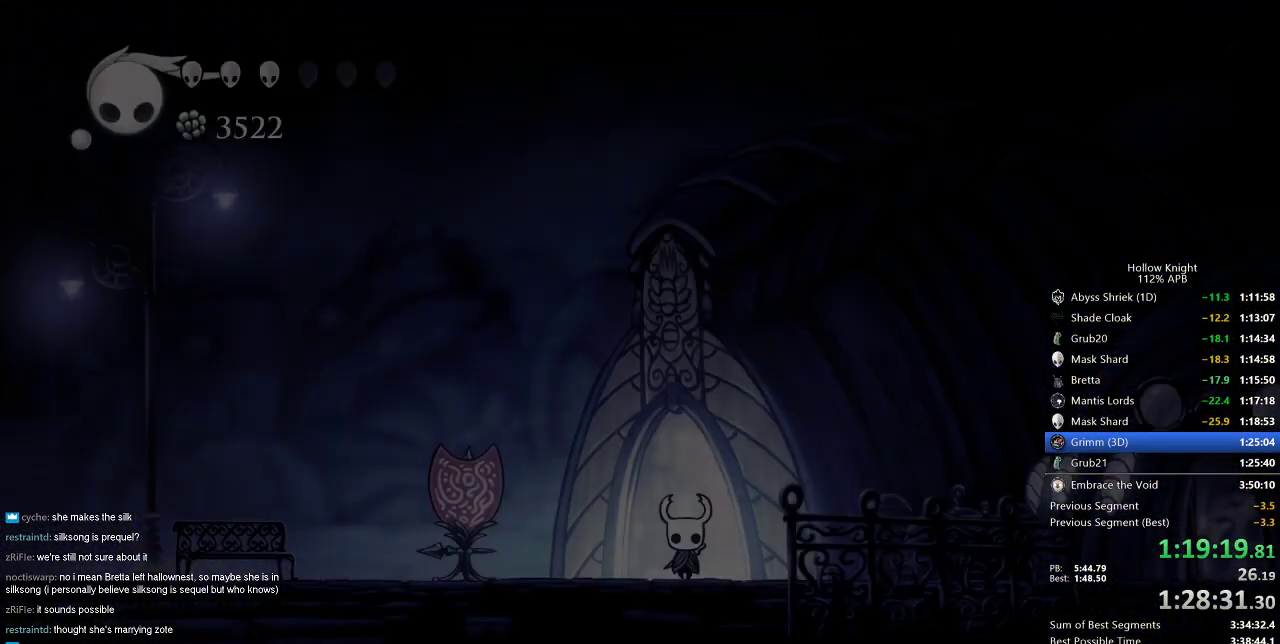
{"keys": ["left"], "events": []}
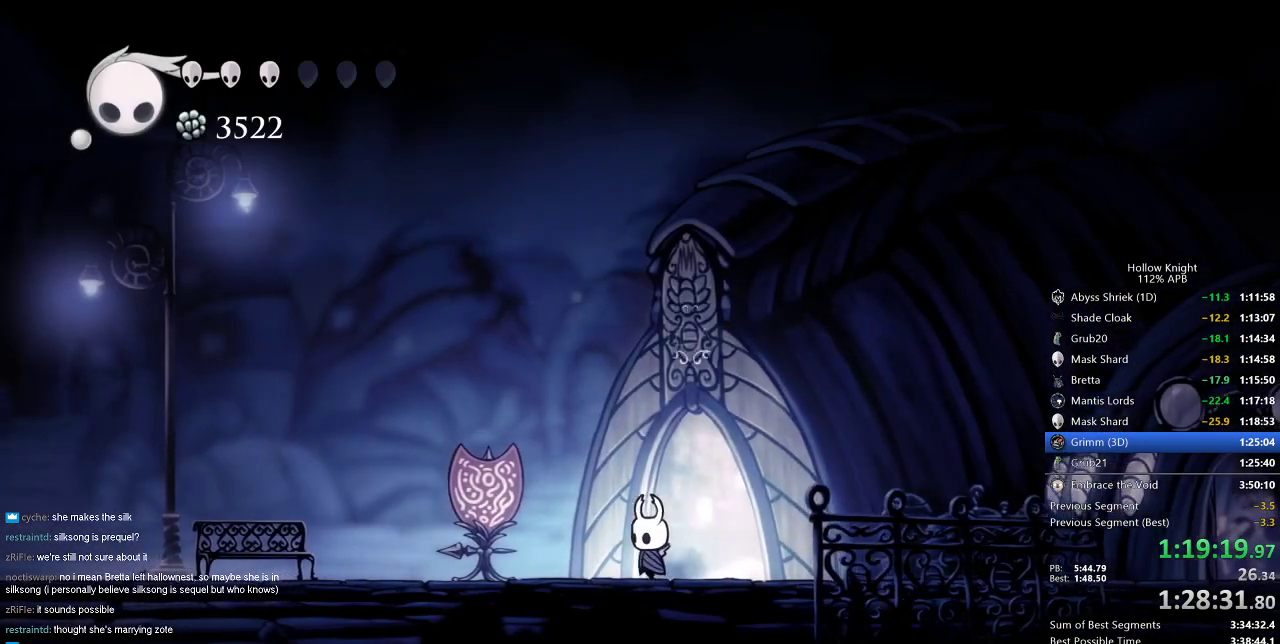
{"keys": ["left"], "events": [[267, "dash", "down"], [367, "dash", "up"]]}
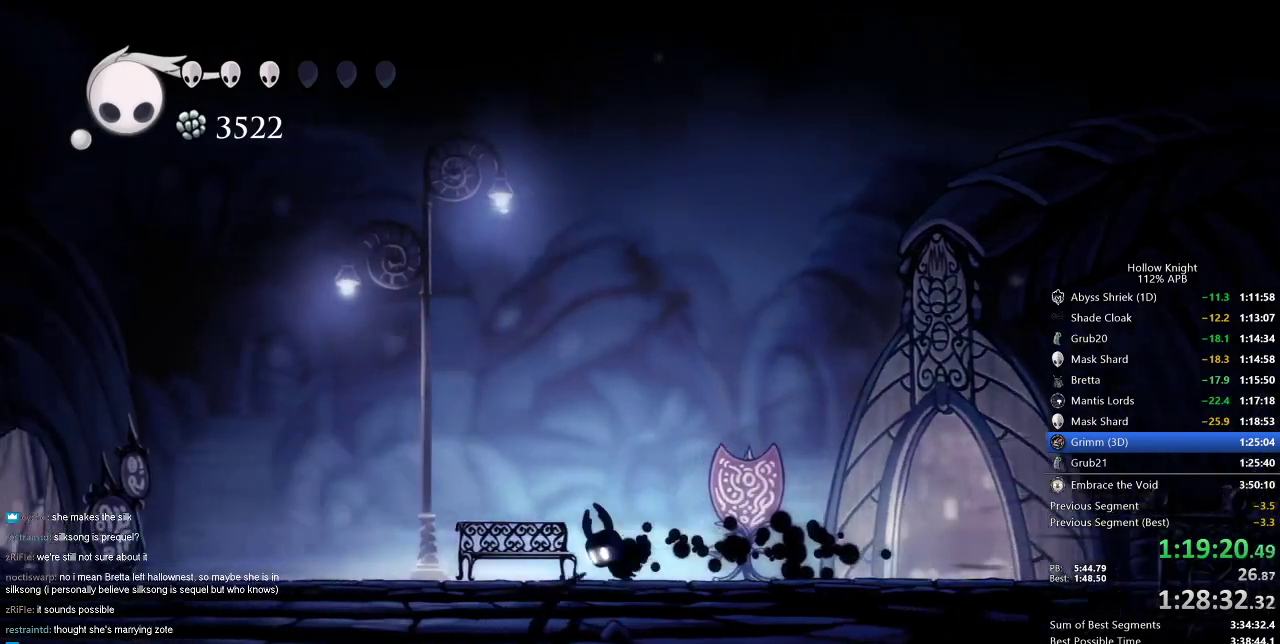
{"keys": [], "events": [[234, "down", "down"], [301, "left", "up"], [334, "down", "up"]]}
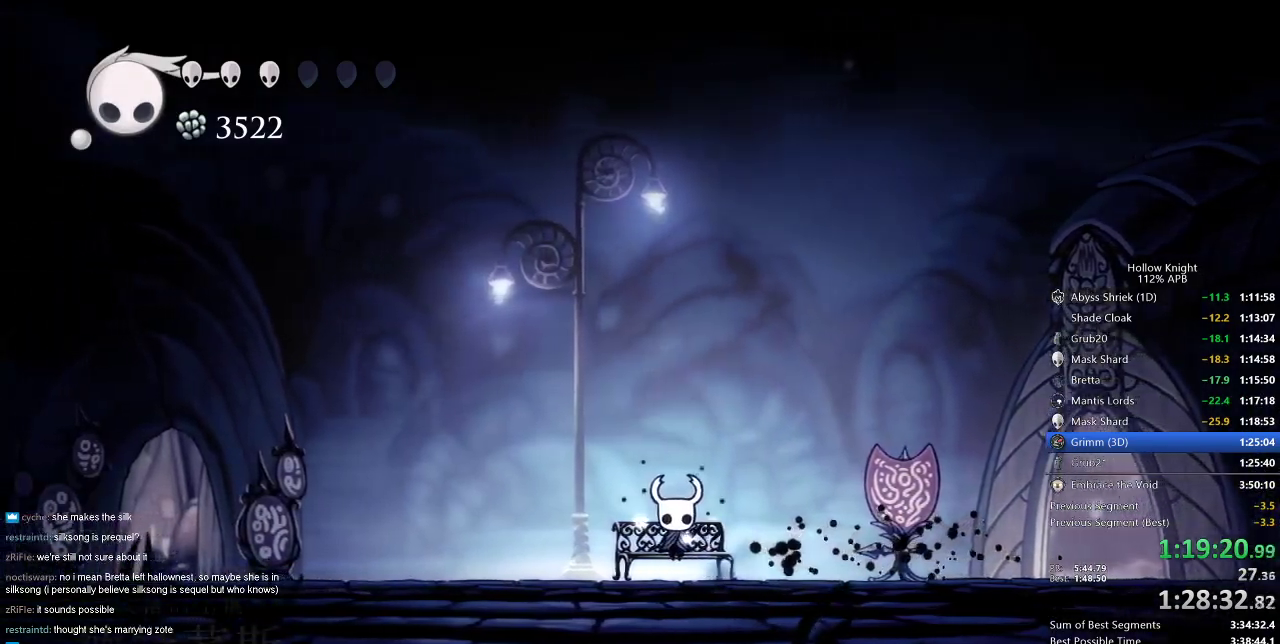
{"keys": [], "events": [[200, "inv", "down"], [250, "inv", "up"]]}
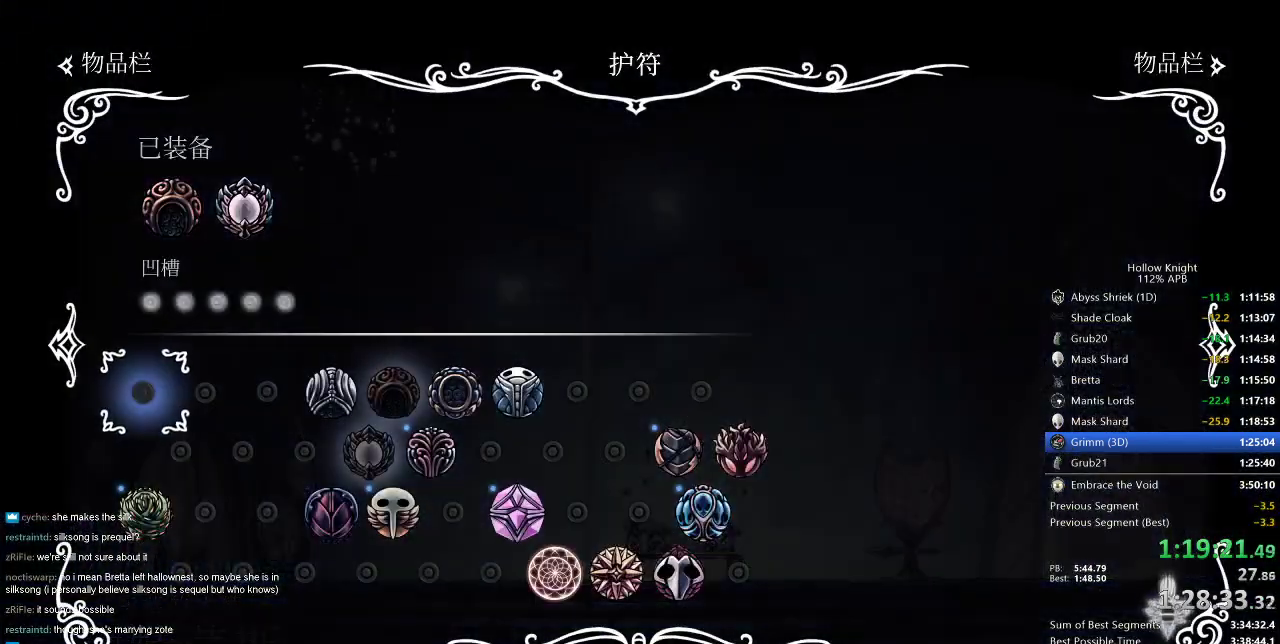
{"keys": ["up"], "events": [[401, "up", "down"]]}
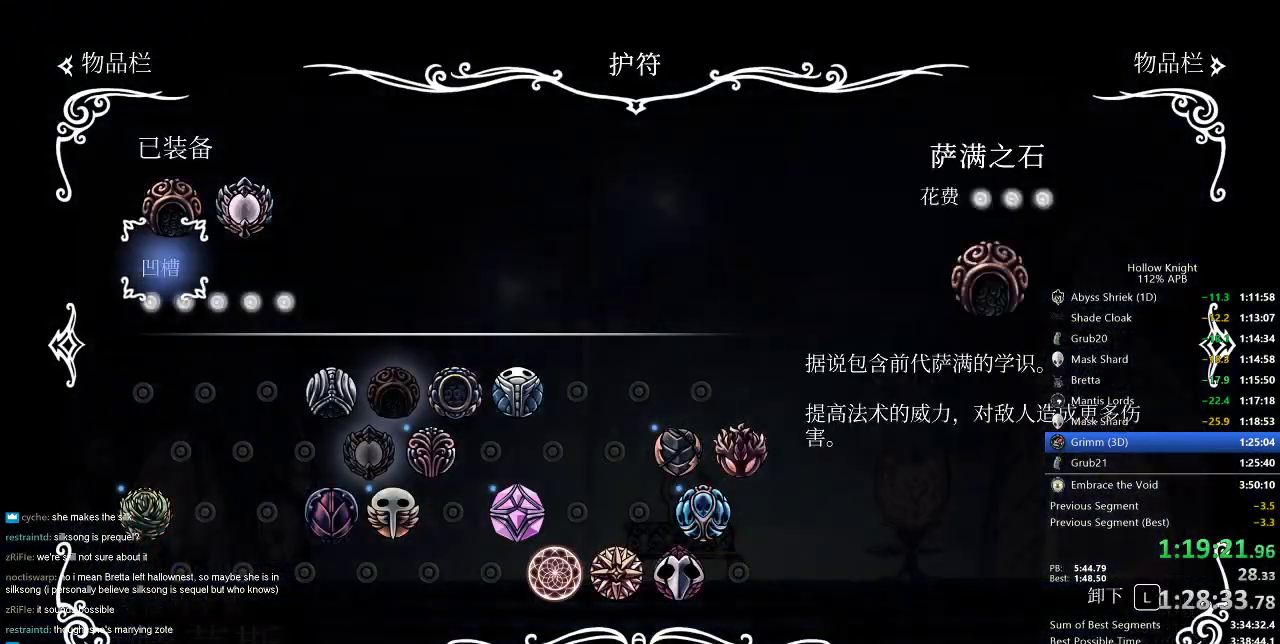
{"keys": [], "events": [[17, "up", "up"], [150, "jump", "down"], [250, "jump", "up"], [434, "down", "down"], [467, "down", "up"]]}
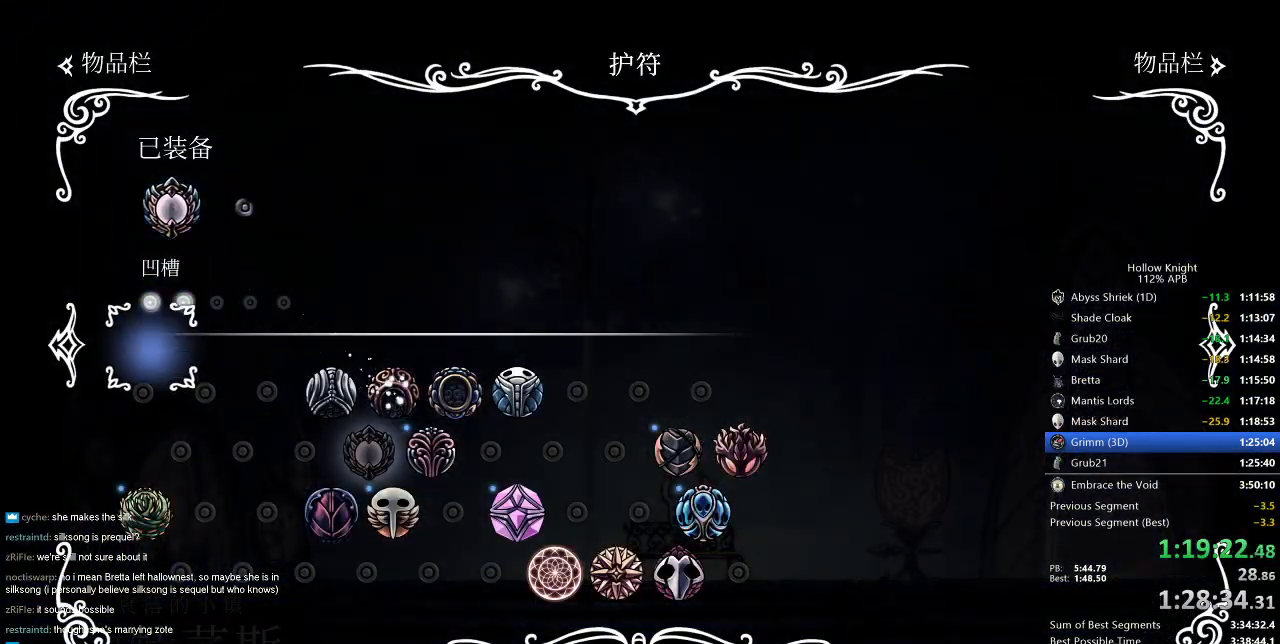
{"keys": [], "events": [[117, "down", "down"], [167, "down", "up"], [251, "right", "down"], [351, "right", "up"], [384, "right", "down"], [484, "right", "up"]]}
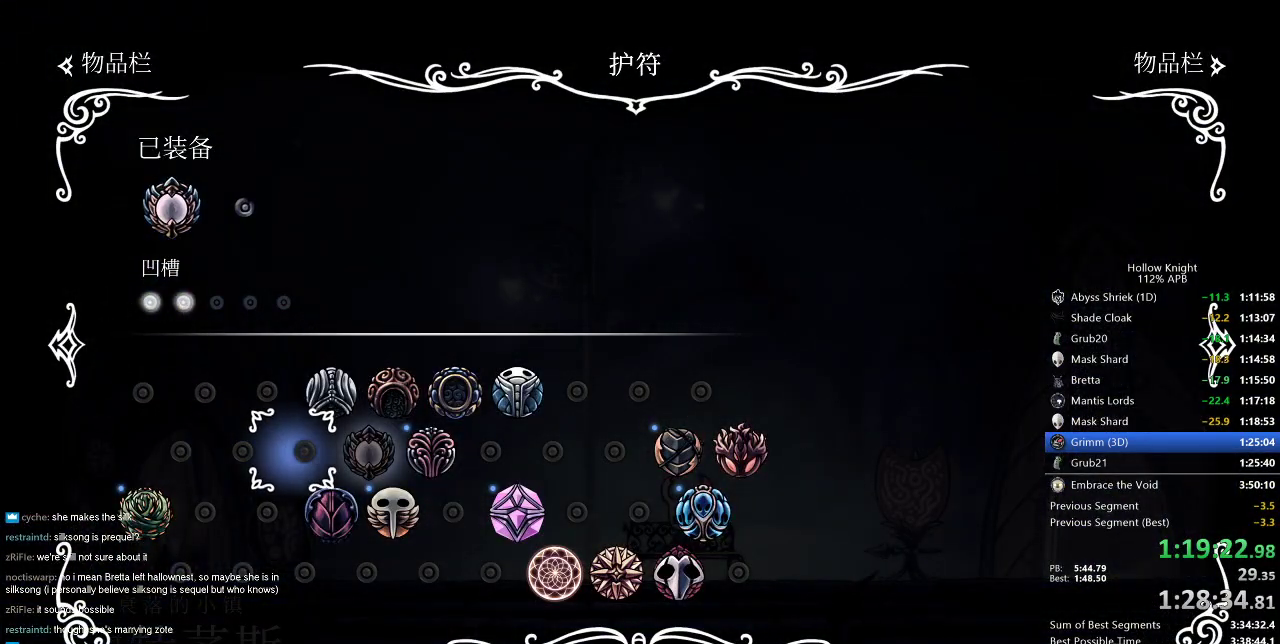
{"keys": ["down"], "events": [[33, "right", "down"], [117, "right", "up"], [167, "right", "down"], [267, "right", "up"], [317, "right", "down"], [450, "down", "down"], [450, "right", "up"]]}
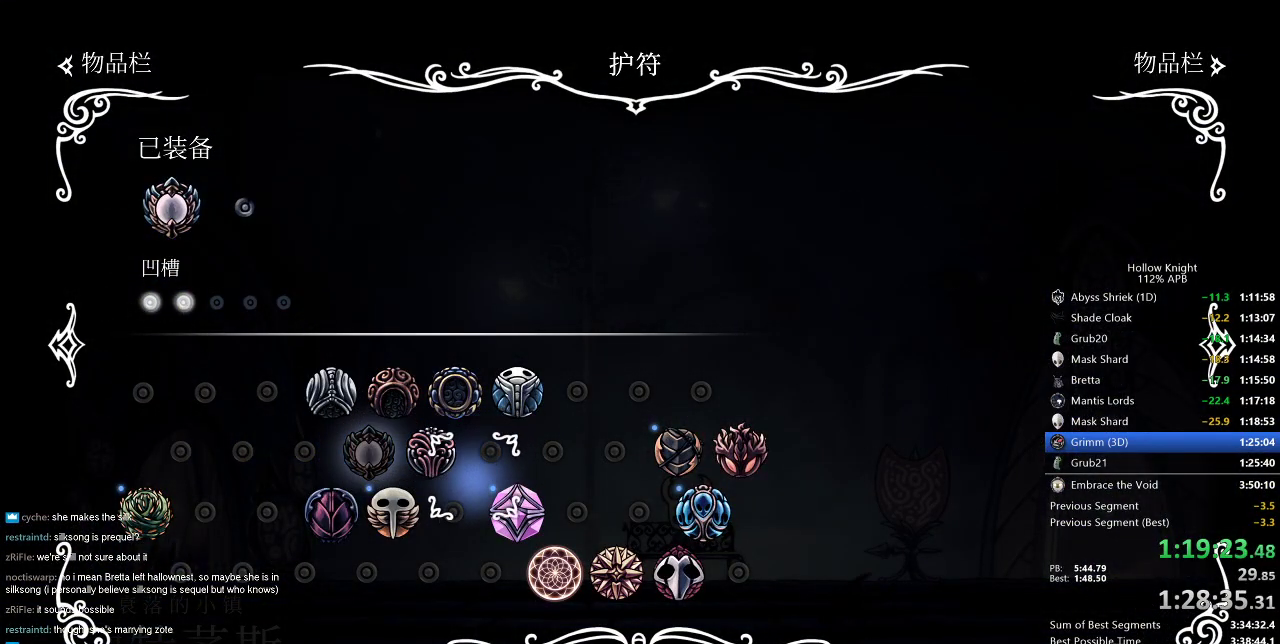
{"keys": [], "events": [[50, "down", "up"], [151, "down", "down"], [201, "down", "up"], [301, "right", "down"], [317, "right", "up"], [418, "right", "down"], [468, "right", "up"]]}
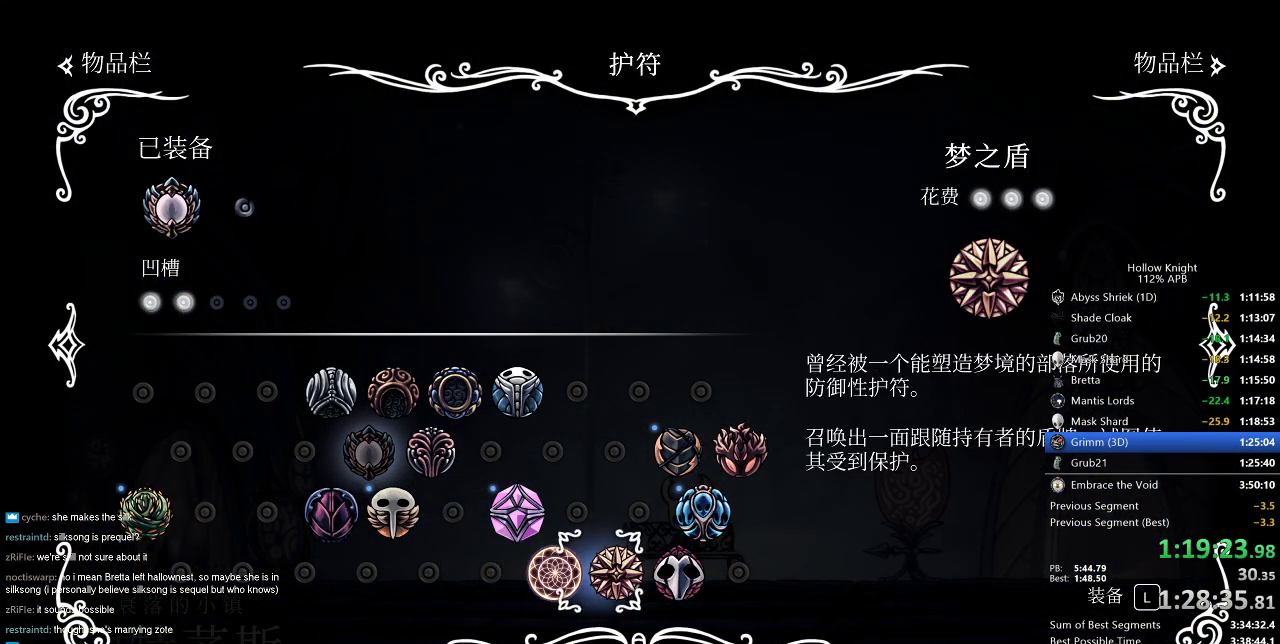
{"keys": [], "events": [[67, "right", "down"], [150, "right", "up"], [250, "jump", "down"], [300, "jump", "up"]]}
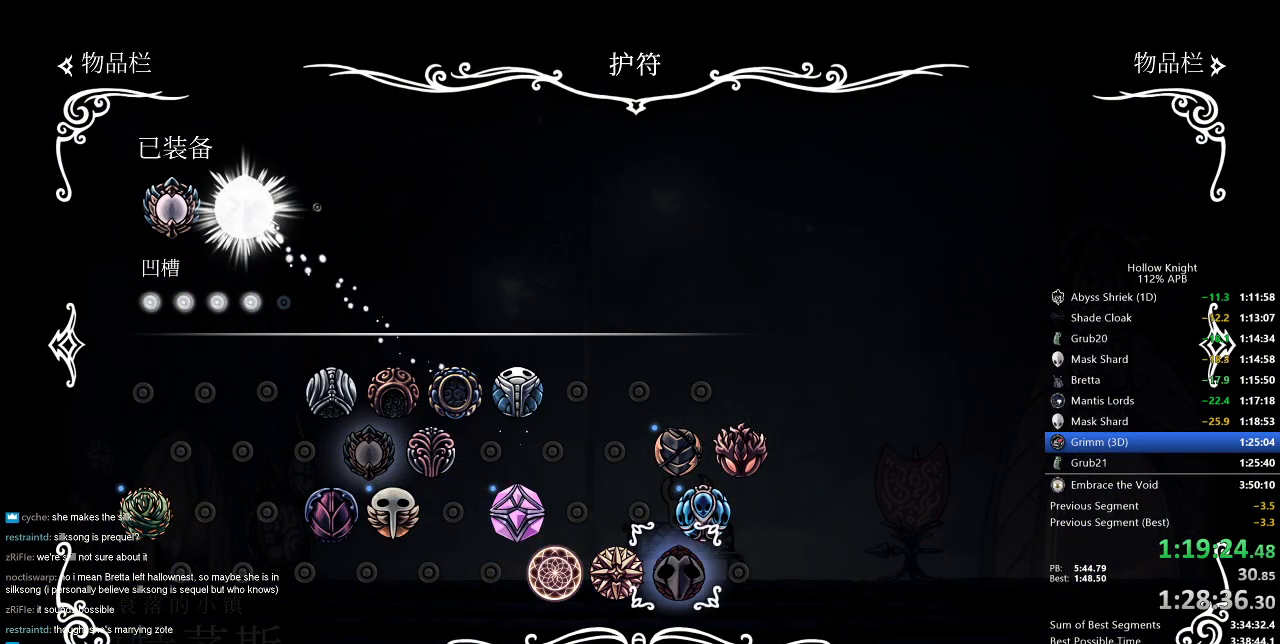
{"keys": ["left"], "events": [[34, "up", "down"], [84, "up", "up"], [167, "up", "down"], [217, "up", "up"], [301, "up", "down"], [384, "up", "up"], [484, "left", "down"]]}
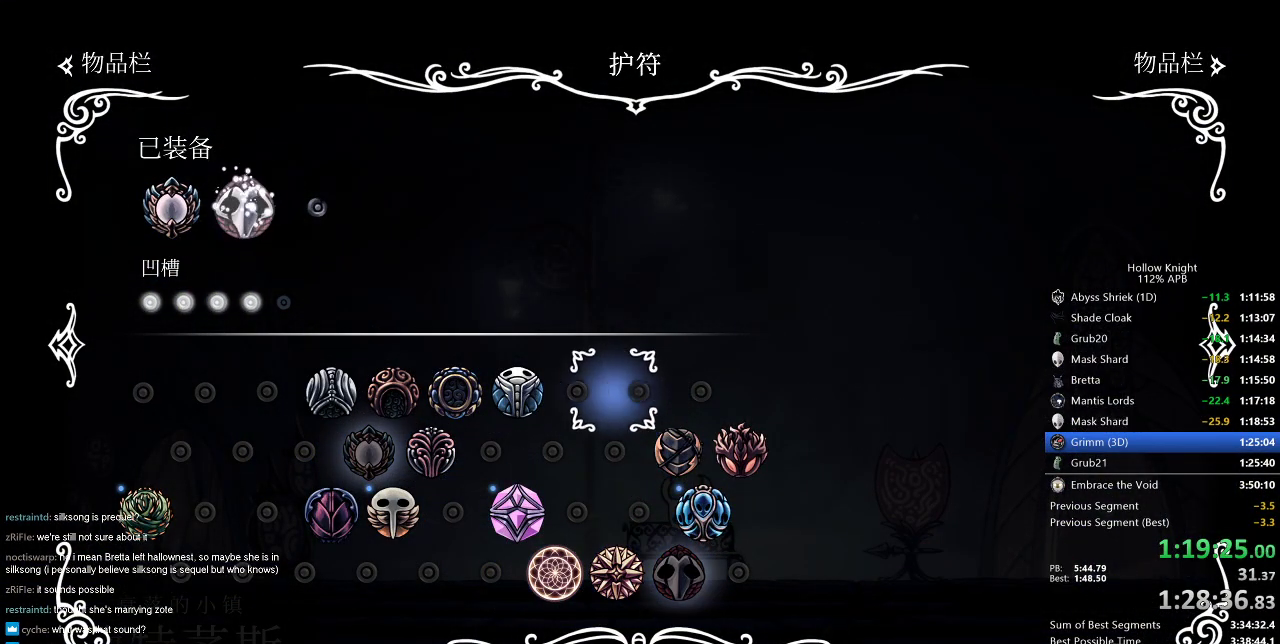
{"keys": [], "events": [[33, "left", "up"], [133, "left", "down"], [167, "left", "up"], [267, "left", "down"], [317, "left", "up"], [400, "left", "down"], [500, "left", "up"]]}
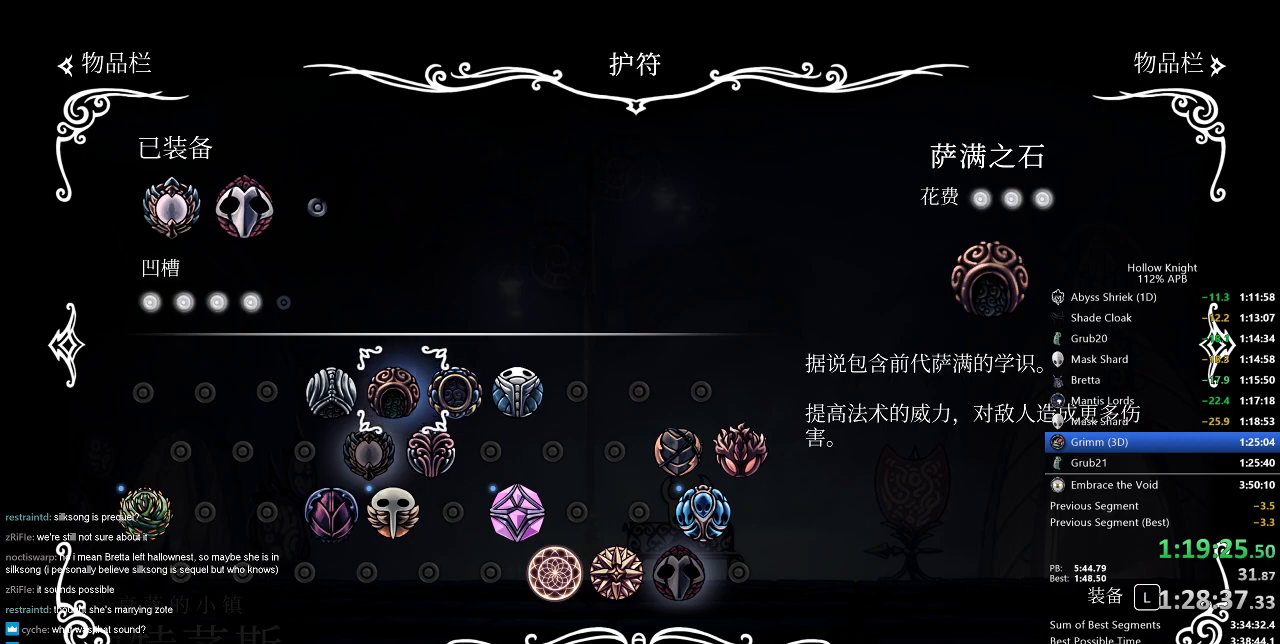
{"keys": [], "events": [[51, "jump", "down"], [151, "jump", "up"]]}
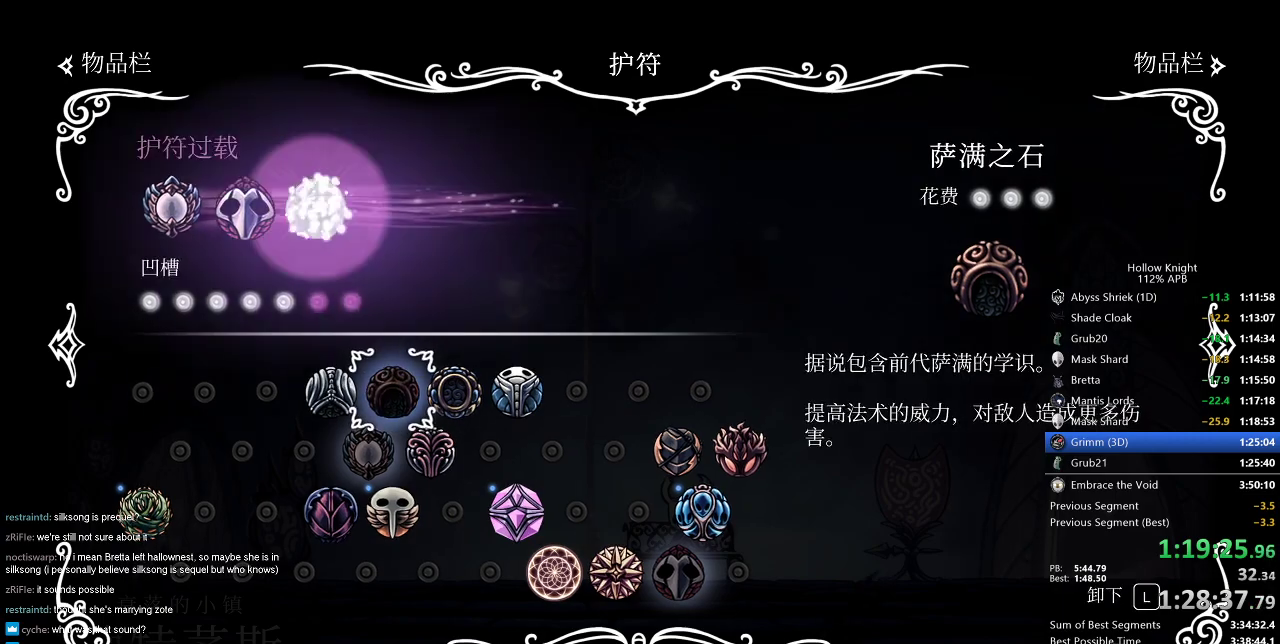
{"keys": [], "events": [[34, "inv", "down"], [134, "inv", "up"], [317, "inv", "down"], [417, "inv", "up"]]}
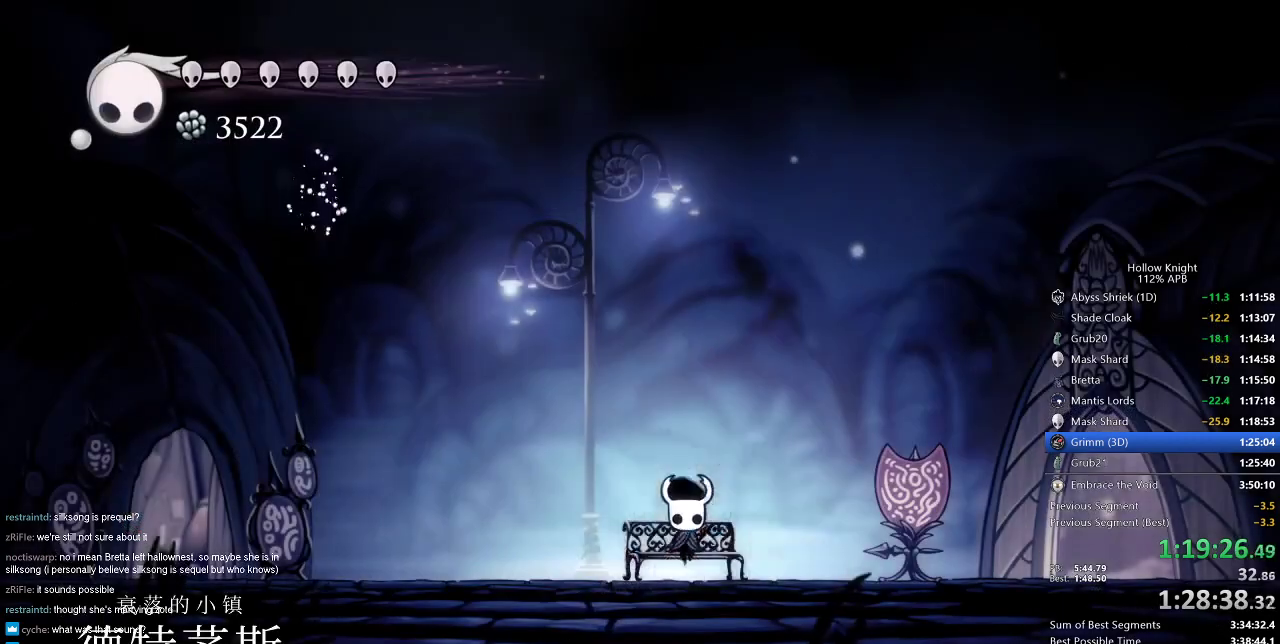
{"keys": ["left"], "events": [[83, "left", "down"], [133, "left", "up"], [233, "left", "down"], [283, "left", "up"], [383, "left", "down"]]}
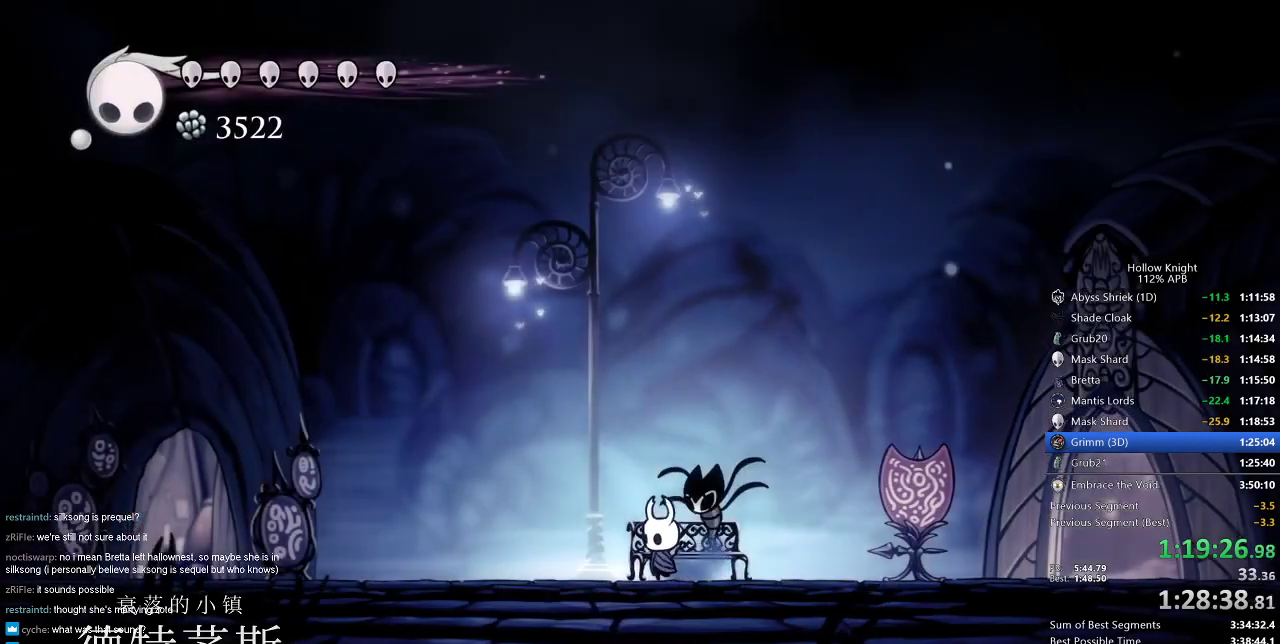
{"keys": ["cdash"], "events": [[17, "cdash", "down"], [17, "left", "up"]]}
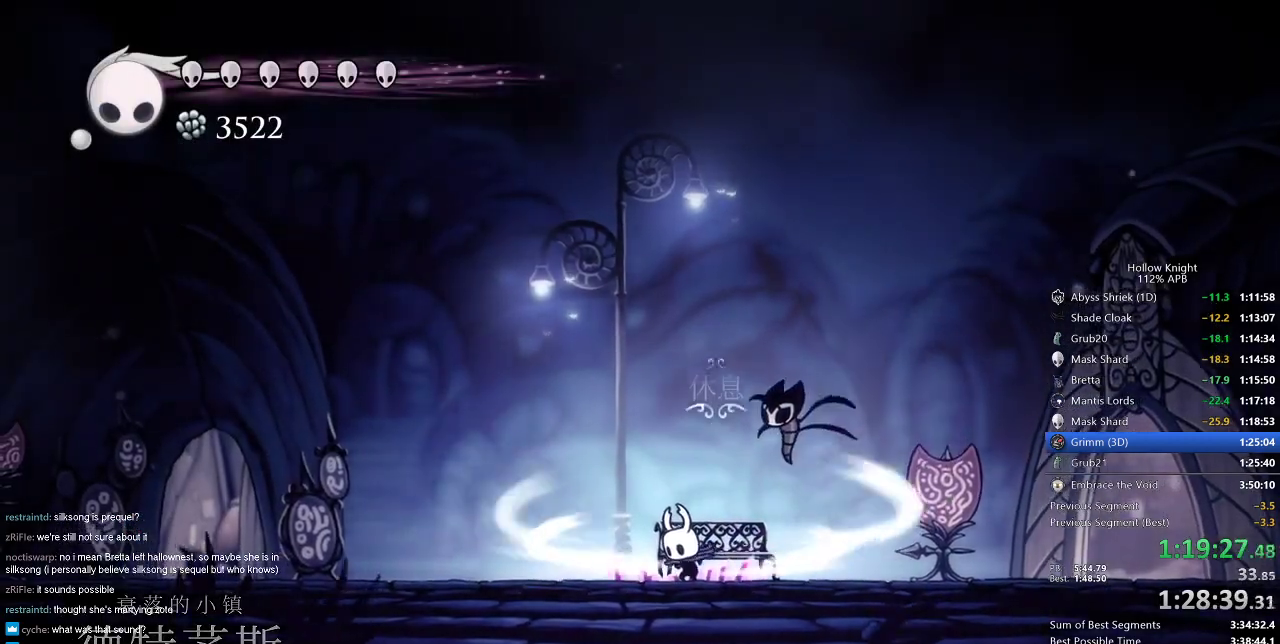
{"keys": ["left"], "events": [[450, "cdash", "up"], [500, "left", "down"]]}
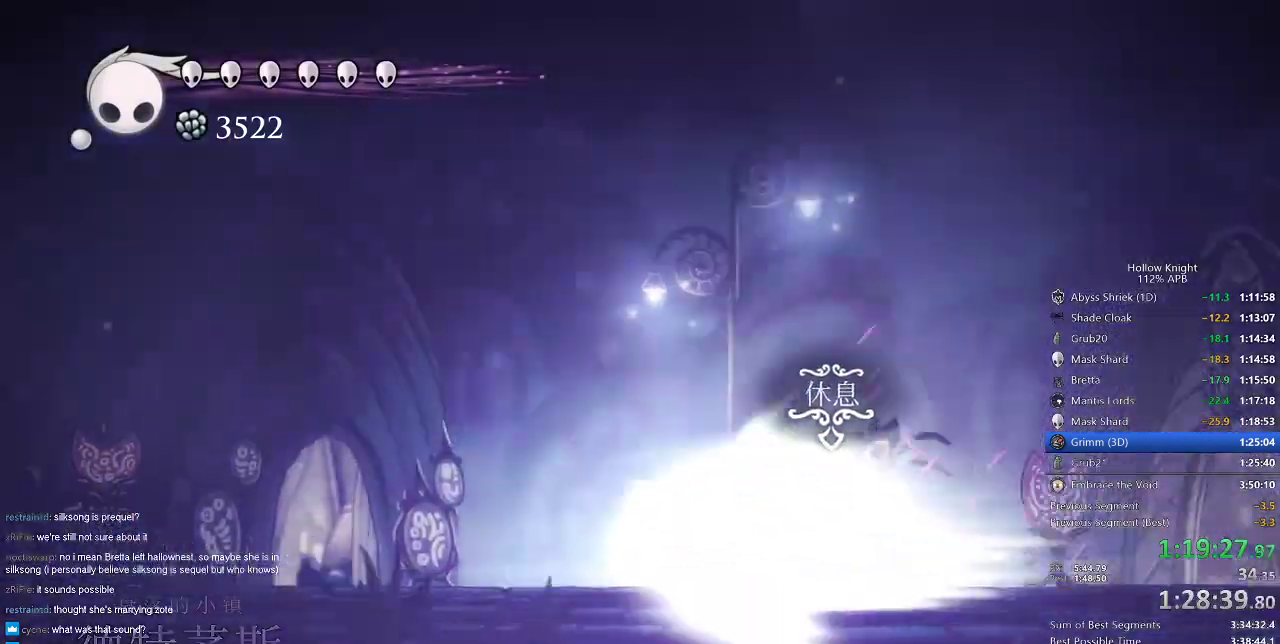
{"keys": ["left"], "events": []}
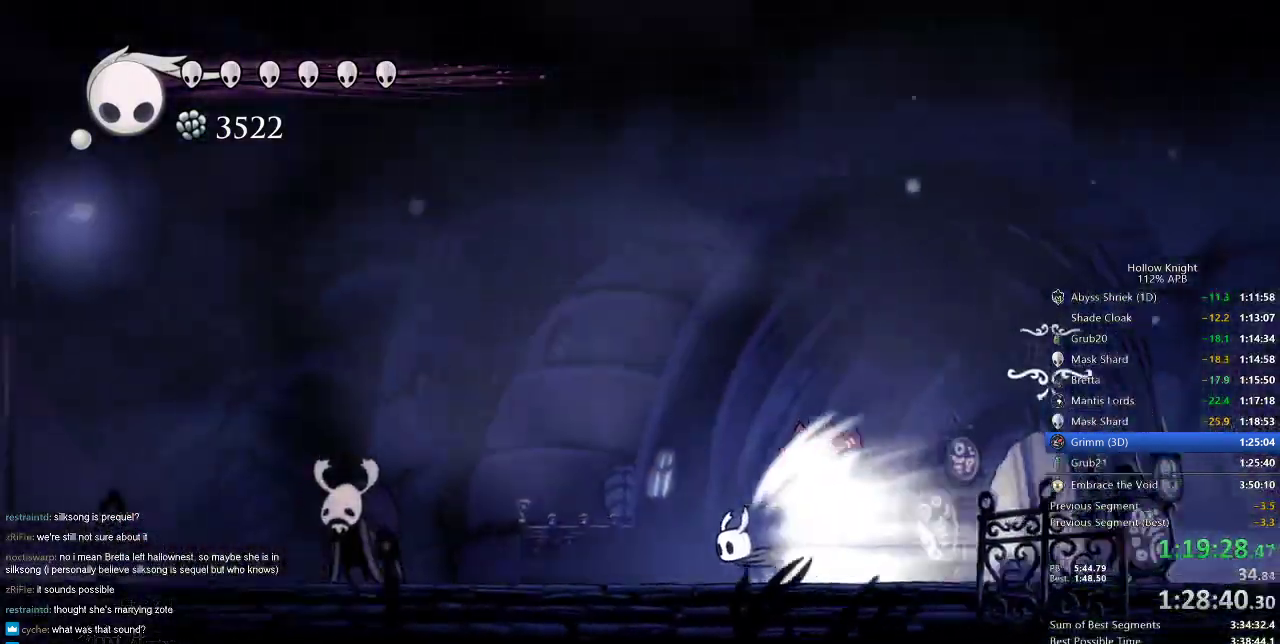
{"keys": ["left"], "events": []}